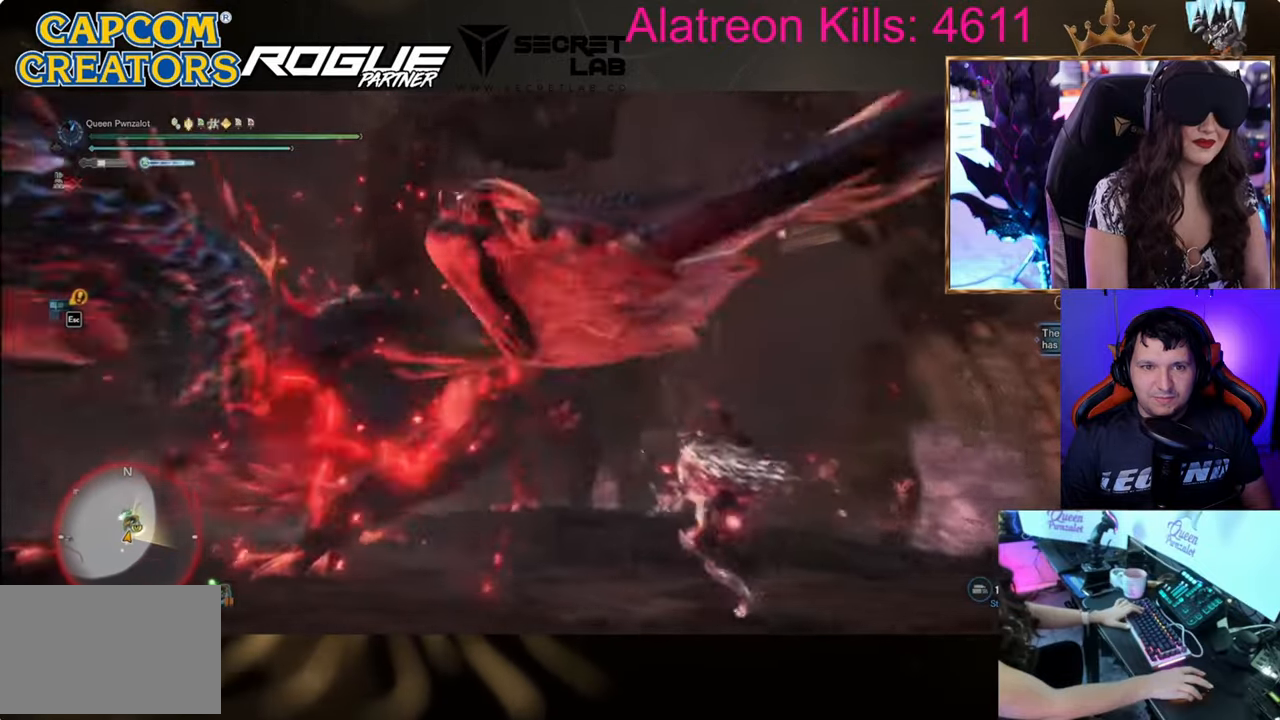
Gameplay with keyboard and mouse; each line is a JSON object with the keys held at the frame after it. "events" lists presses ("down") and releases ("up") of "1", "2", "3", "4", "5", "a", "alt", "c", "caps_lock", "ctrl", "d", "e", "f", "g", "q", "r", "s", "shift", "space", "t", "tab", "v", "w", "x" and "z" between this image and that frame as [ms after this image, input, new state], when the widget could be followed in between. No other keys are recorded. Mouse buttons are not recorded. Not read: mouse_move.
{"keys": ["a"], "events": [[367, "w", "up"]]}
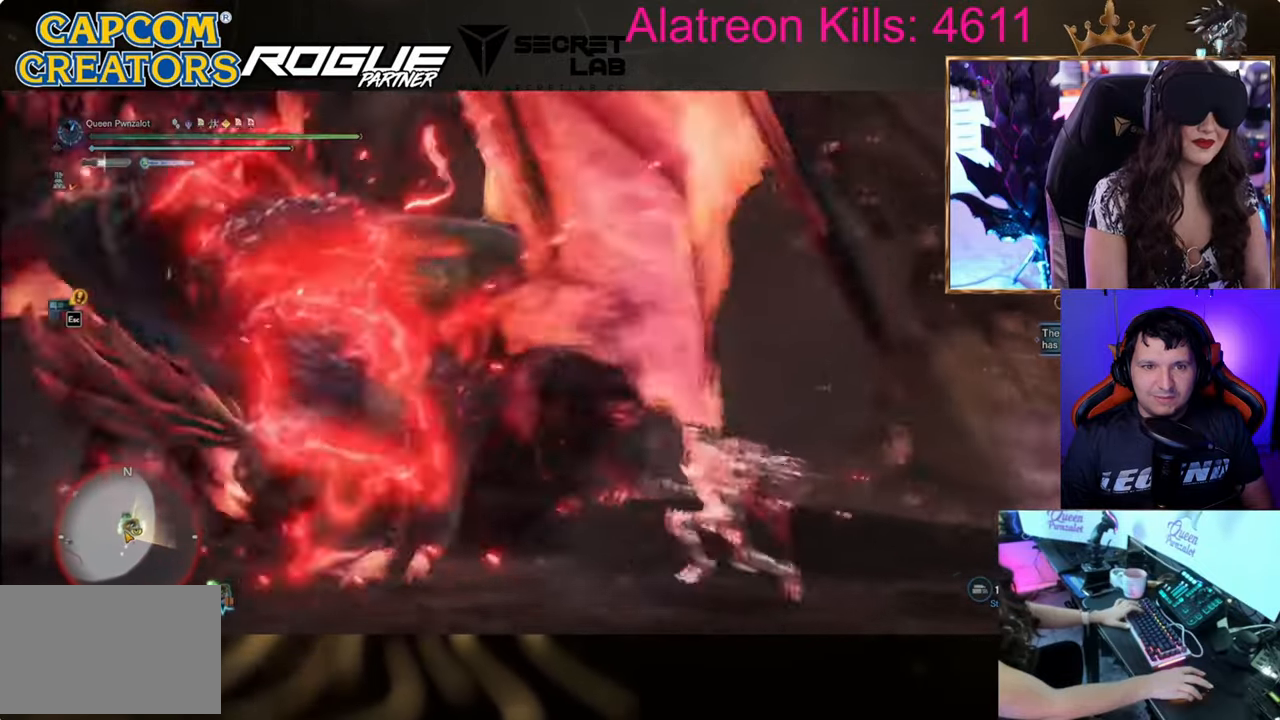
{"keys": ["a"], "events": []}
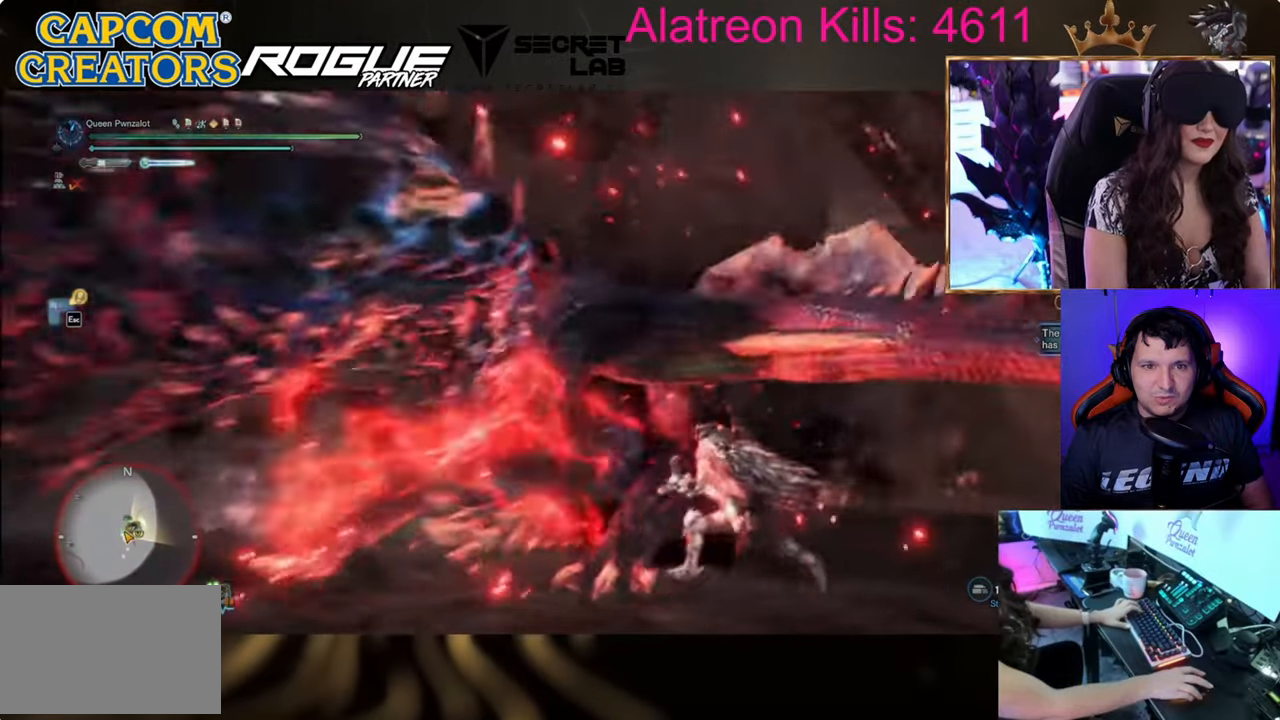
{"keys": ["a", "s"], "events": [[217, "s", "down"]]}
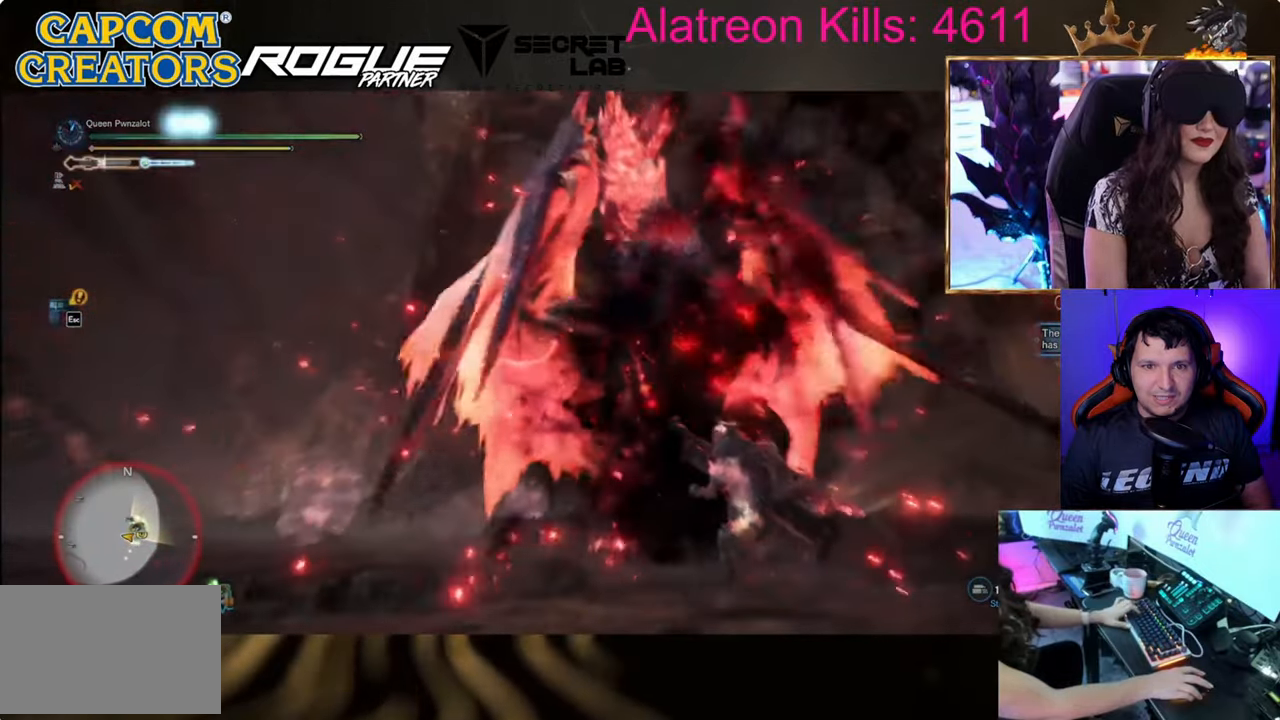
{"keys": ["space", "w"], "events": [[84, "a", "up"], [217, "s", "up"], [367, "w", "down"], [467, "space", "down"]]}
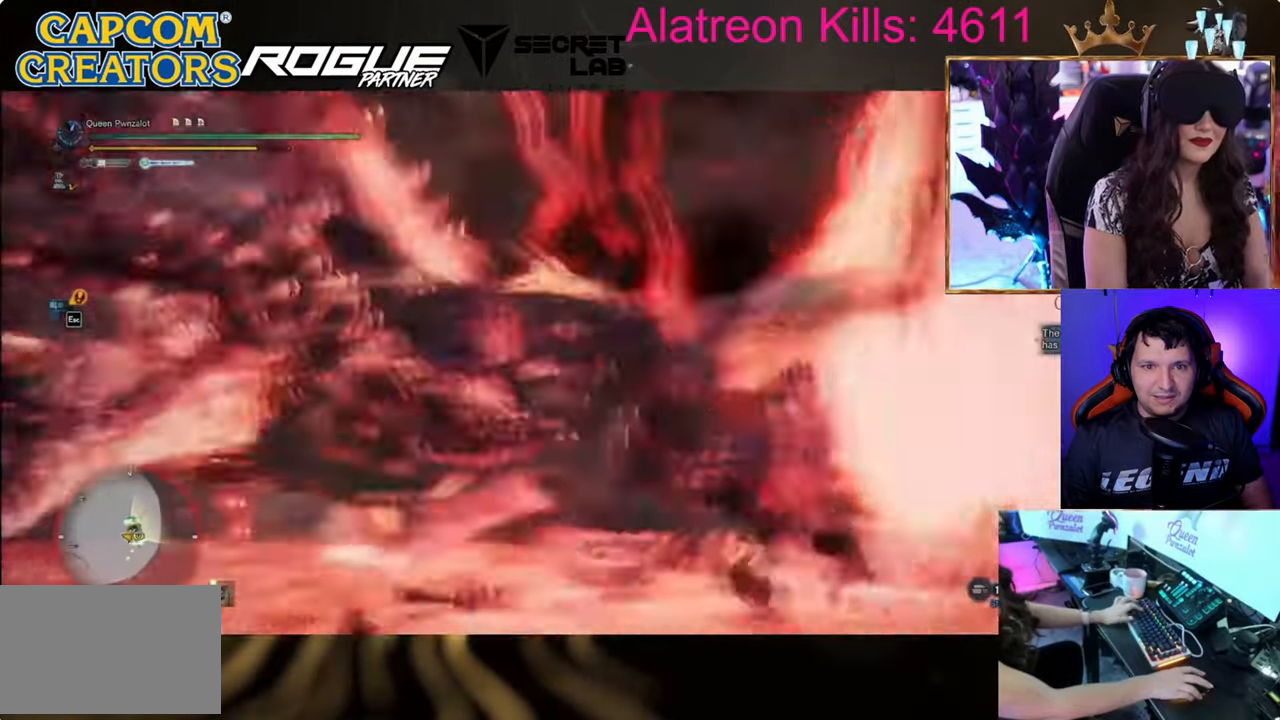
{"keys": ["w"], "events": [[100, "space", "up"]]}
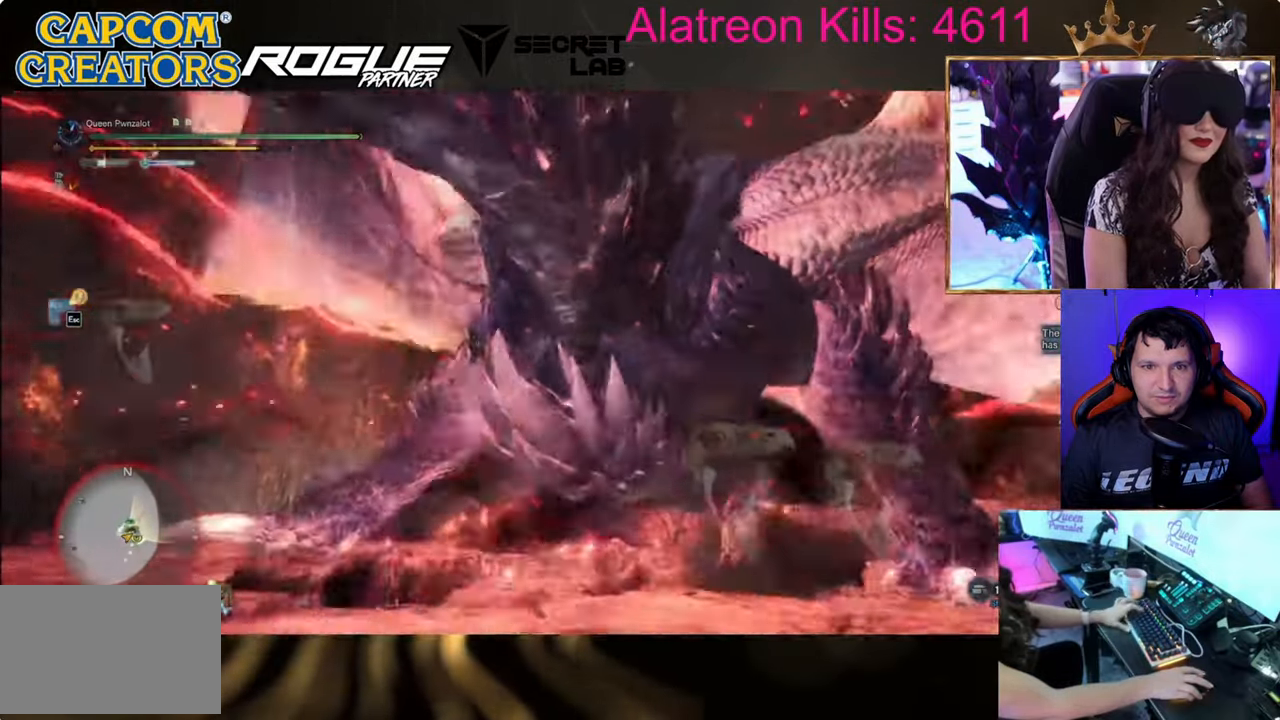
{"keys": ["w"], "events": []}
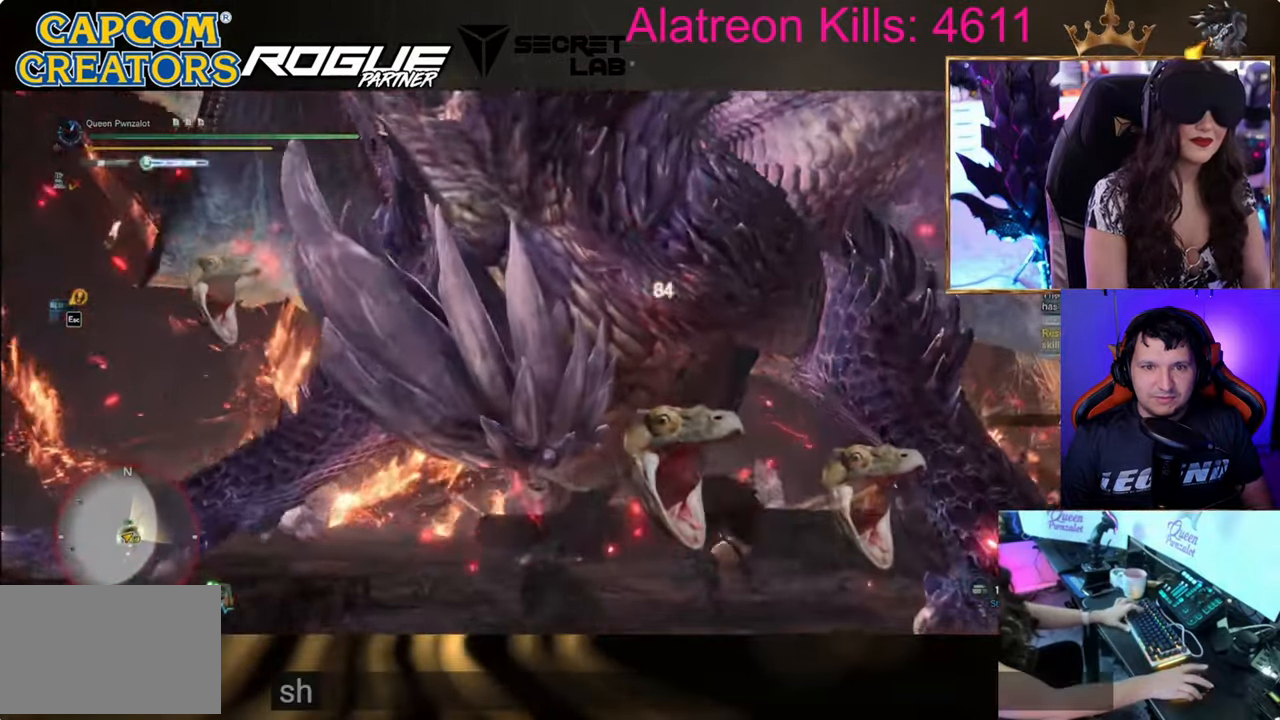
{"keys": ["w"], "events": []}
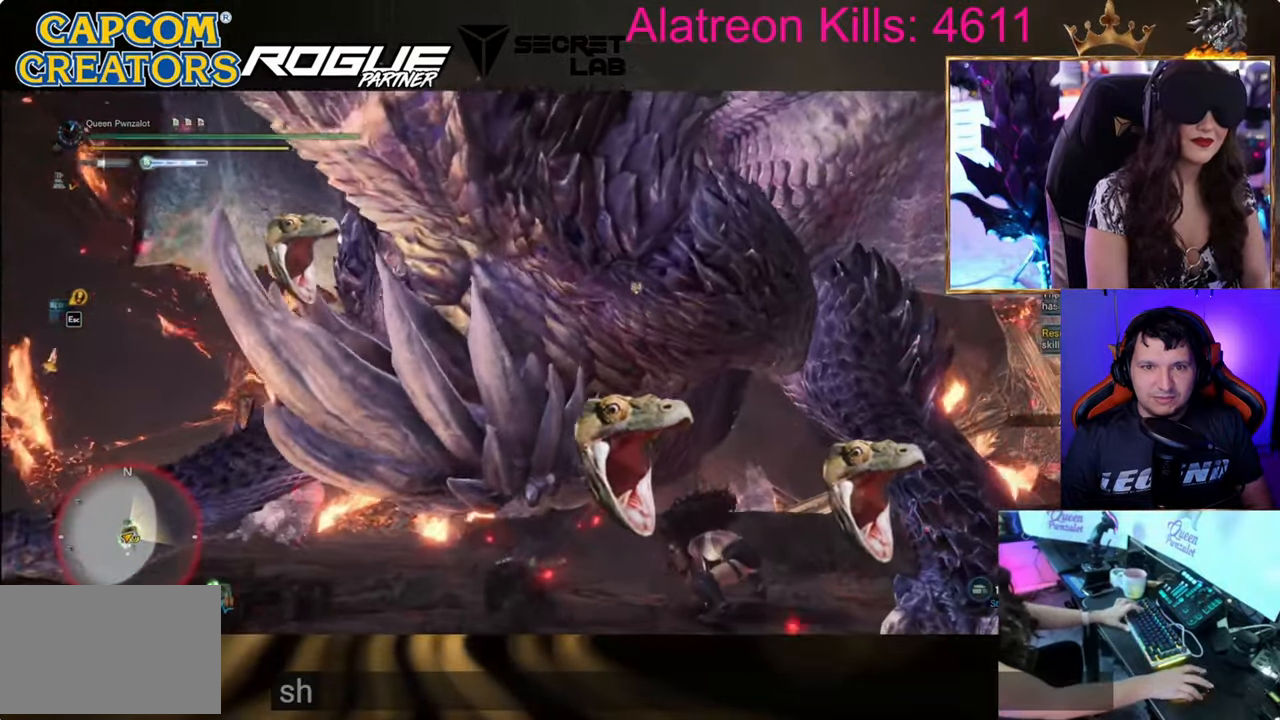
{"keys": [], "events": [[484, "w", "up"]]}
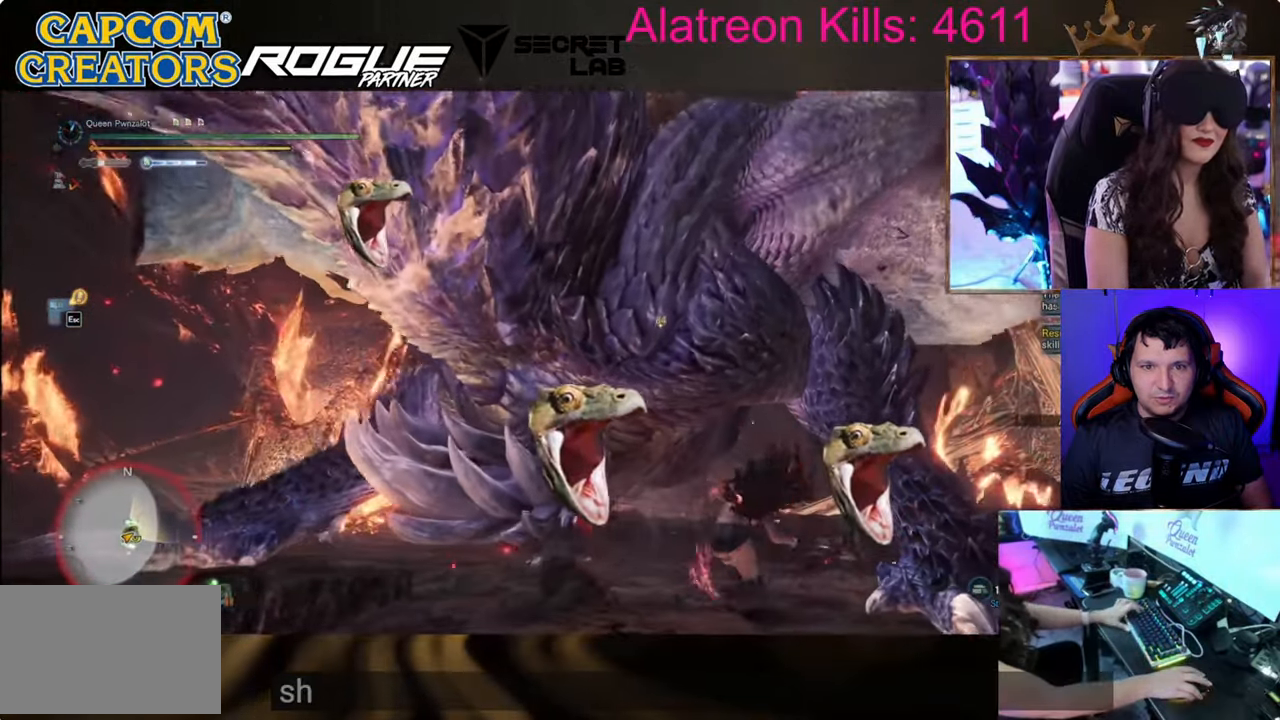
{"keys": [], "events": []}
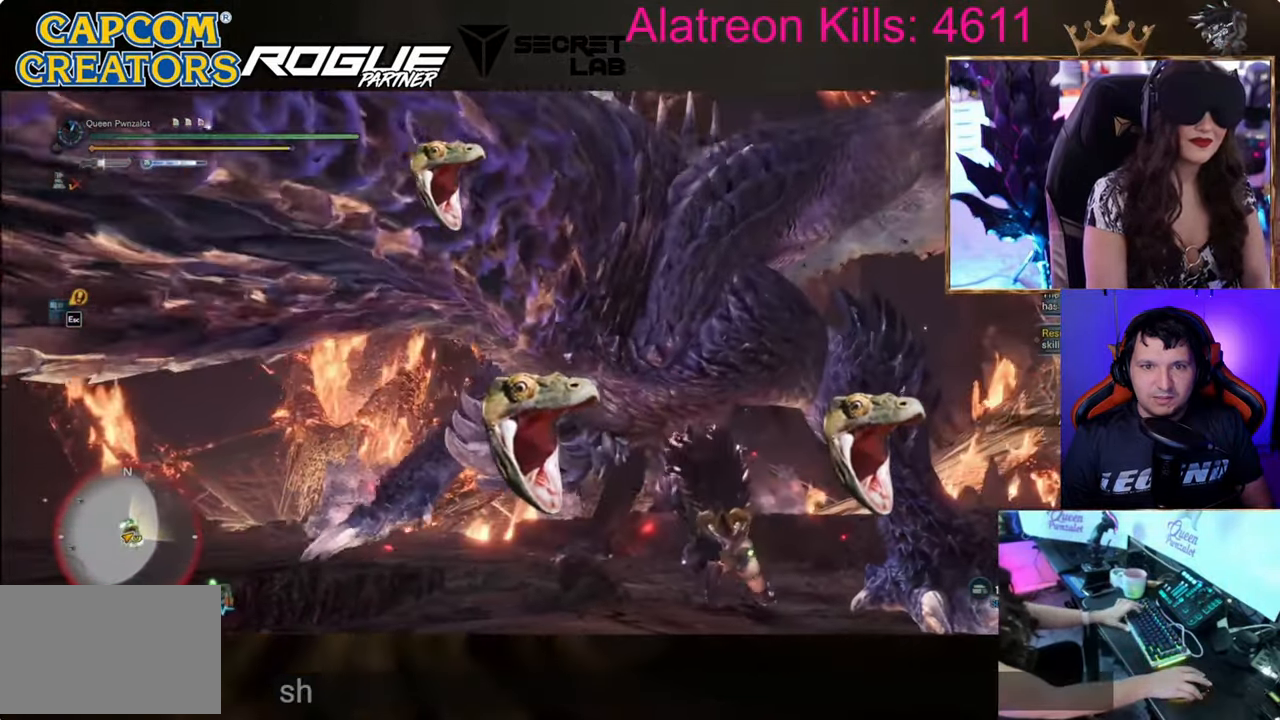
{"keys": [], "events": []}
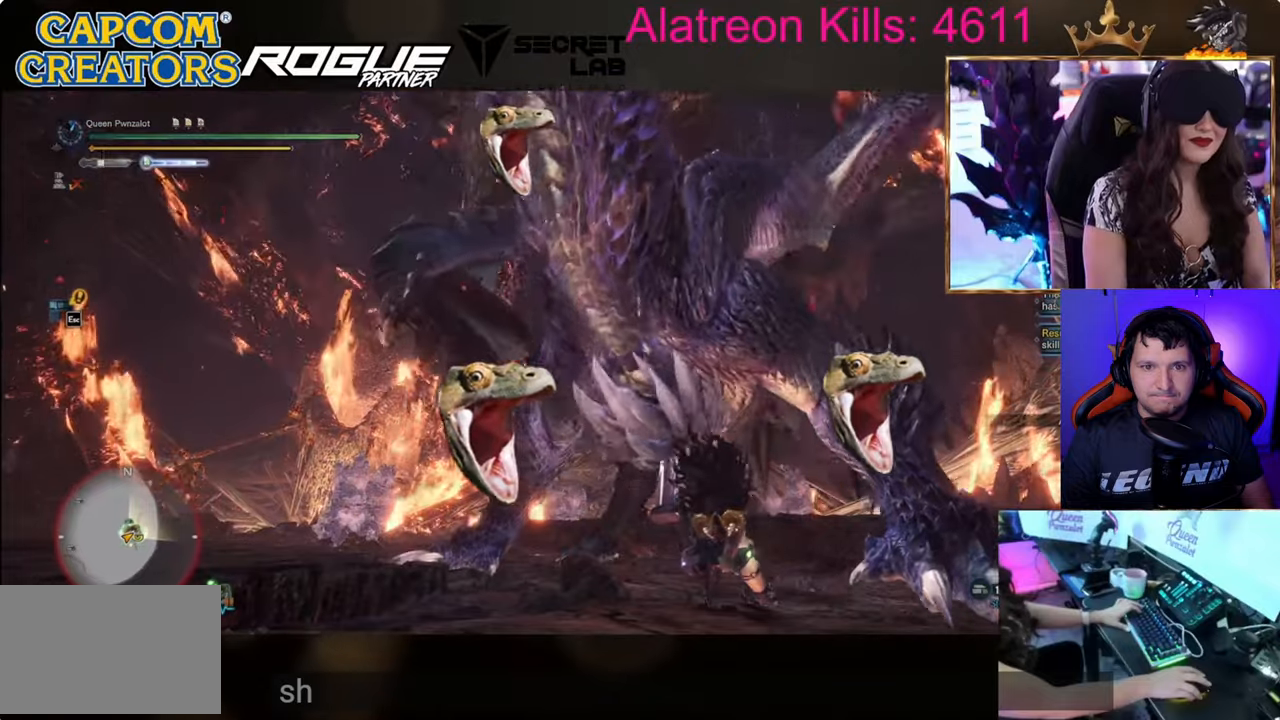
{"keys": ["a"], "events": [[433, "a", "down"]]}
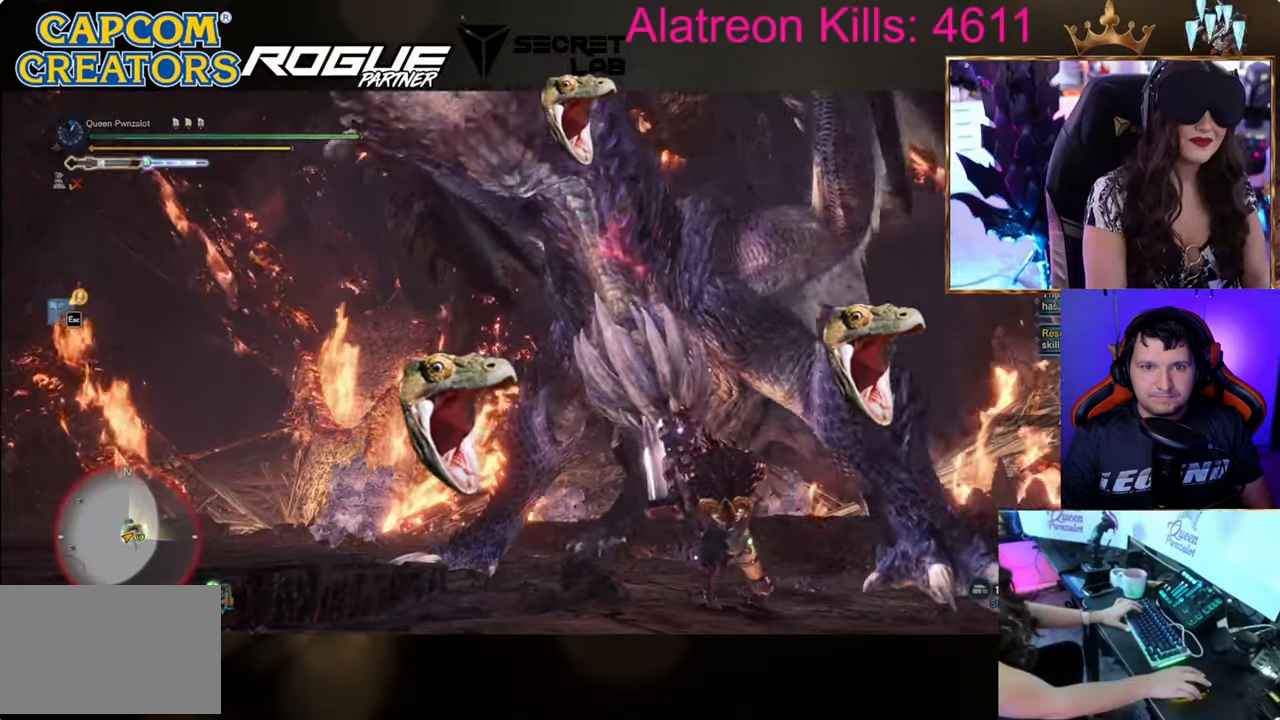
{"keys": ["a", "w"], "events": [[451, "w", "down"]]}
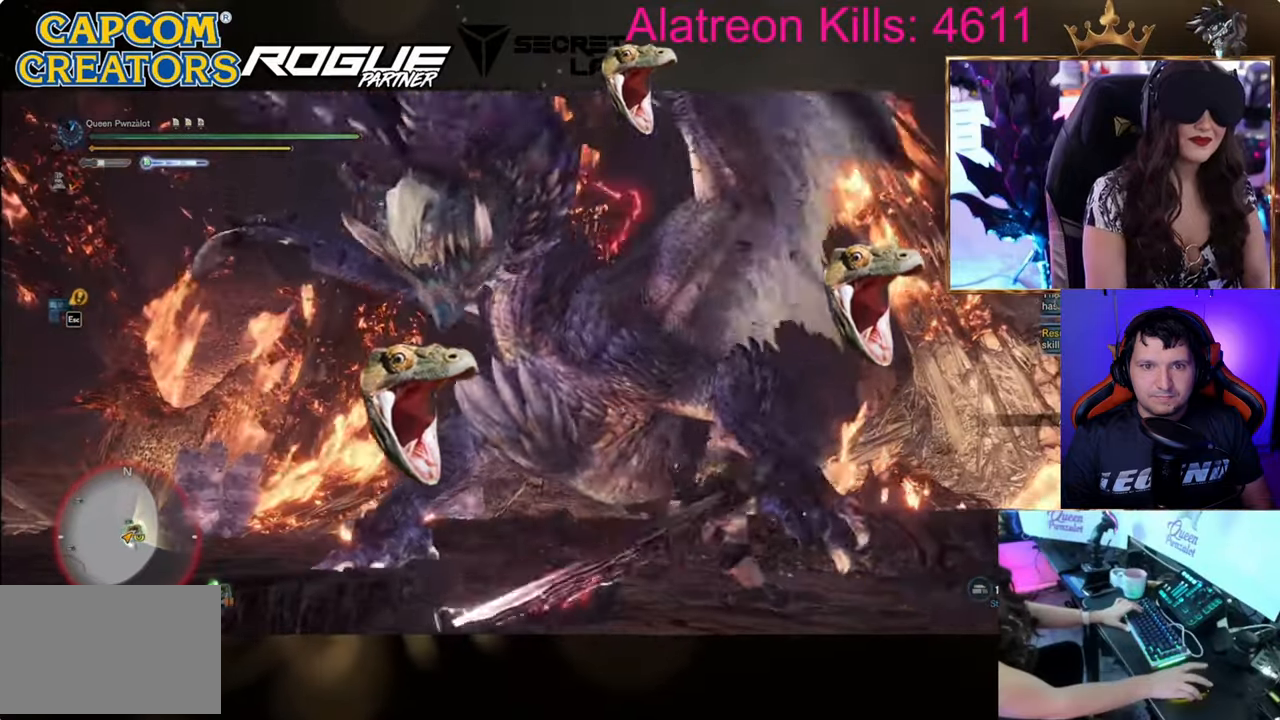
{"keys": ["a", "w"], "events": []}
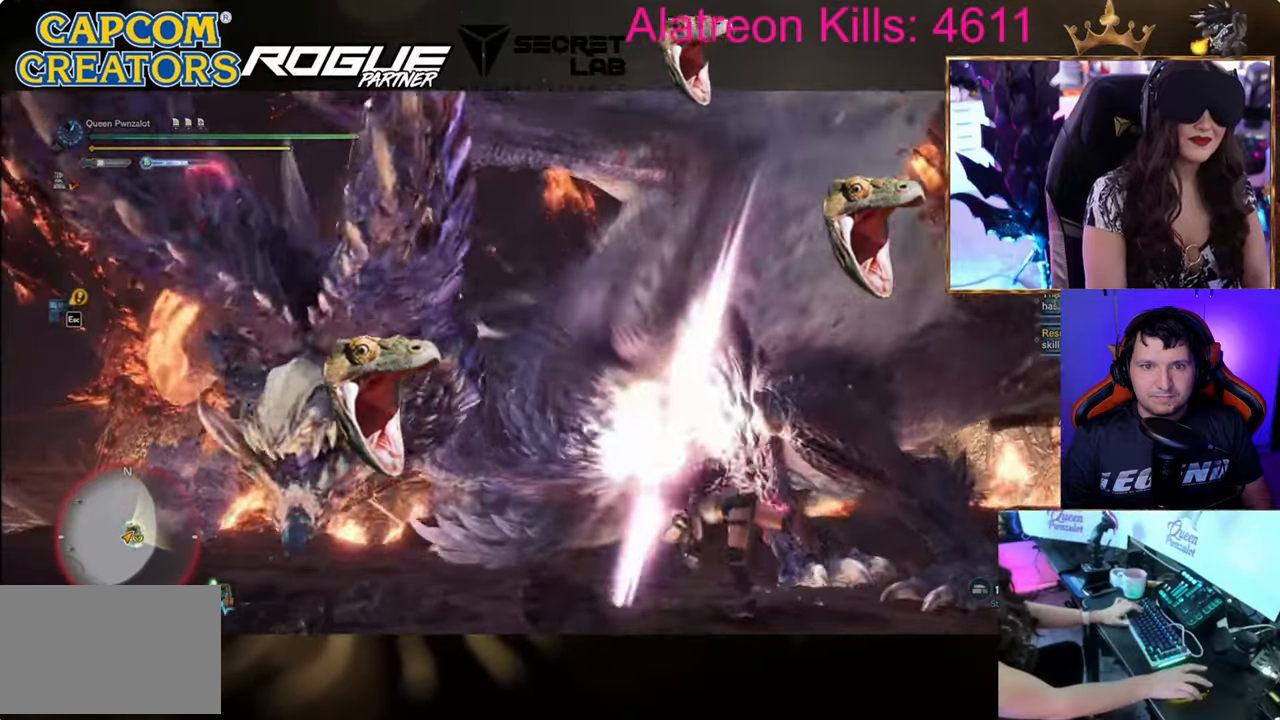
{"keys": ["a", "s", "space"], "events": [[17, "w", "up"], [234, "s", "down"], [434, "space", "down"]]}
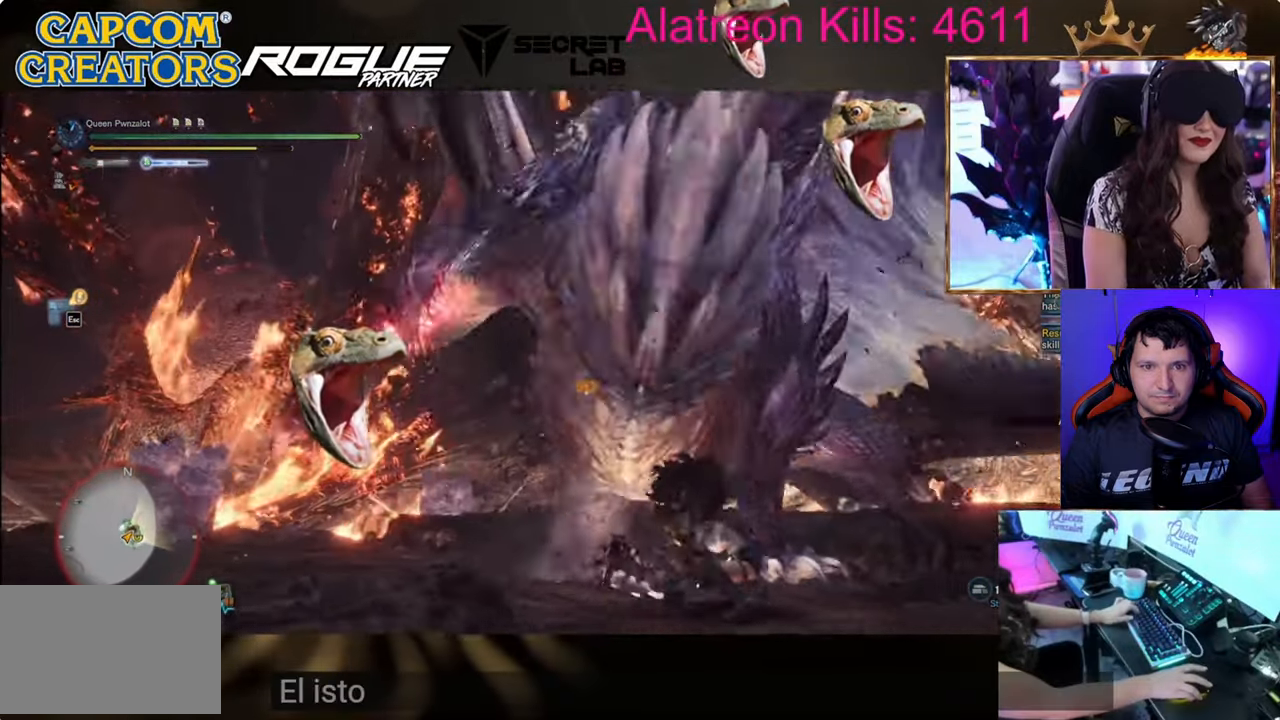
{"keys": ["a", "s", "shift"], "events": [[16, "space", "up"], [116, "space", "down"], [250, "space", "up"], [350, "shift", "down"]]}
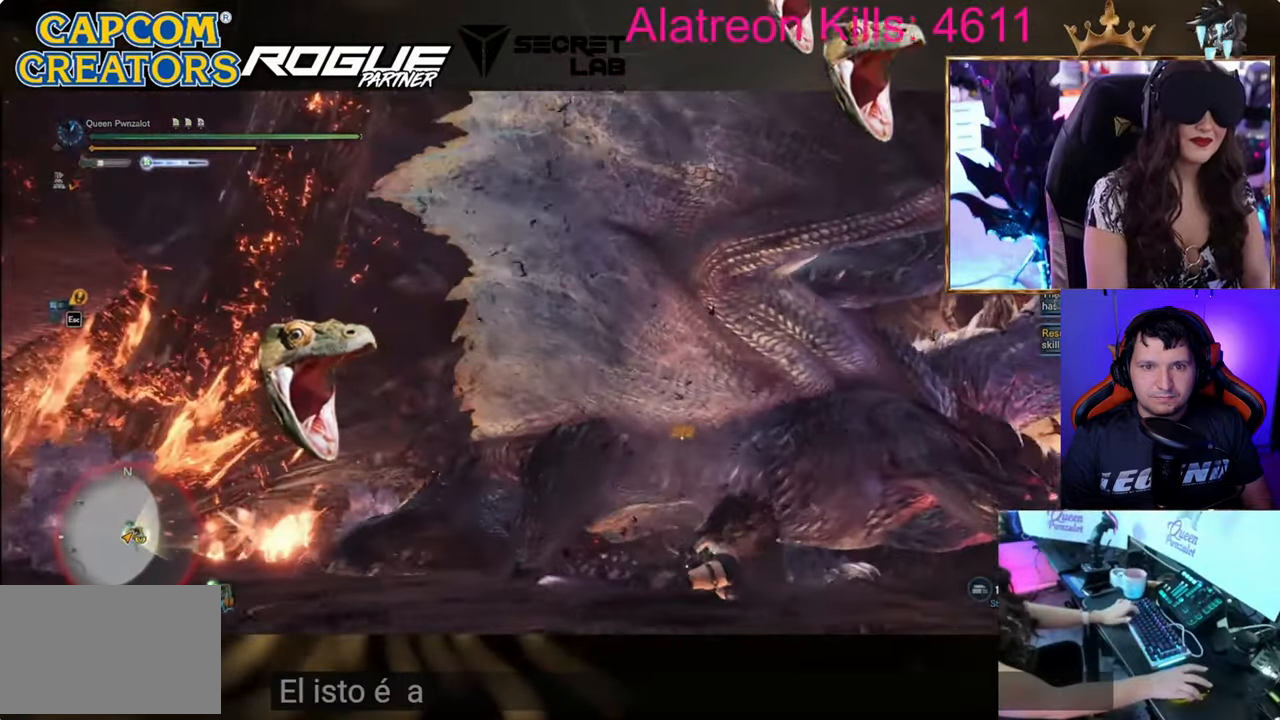
{"keys": ["s", "shift"], "events": [[84, "a", "up"]]}
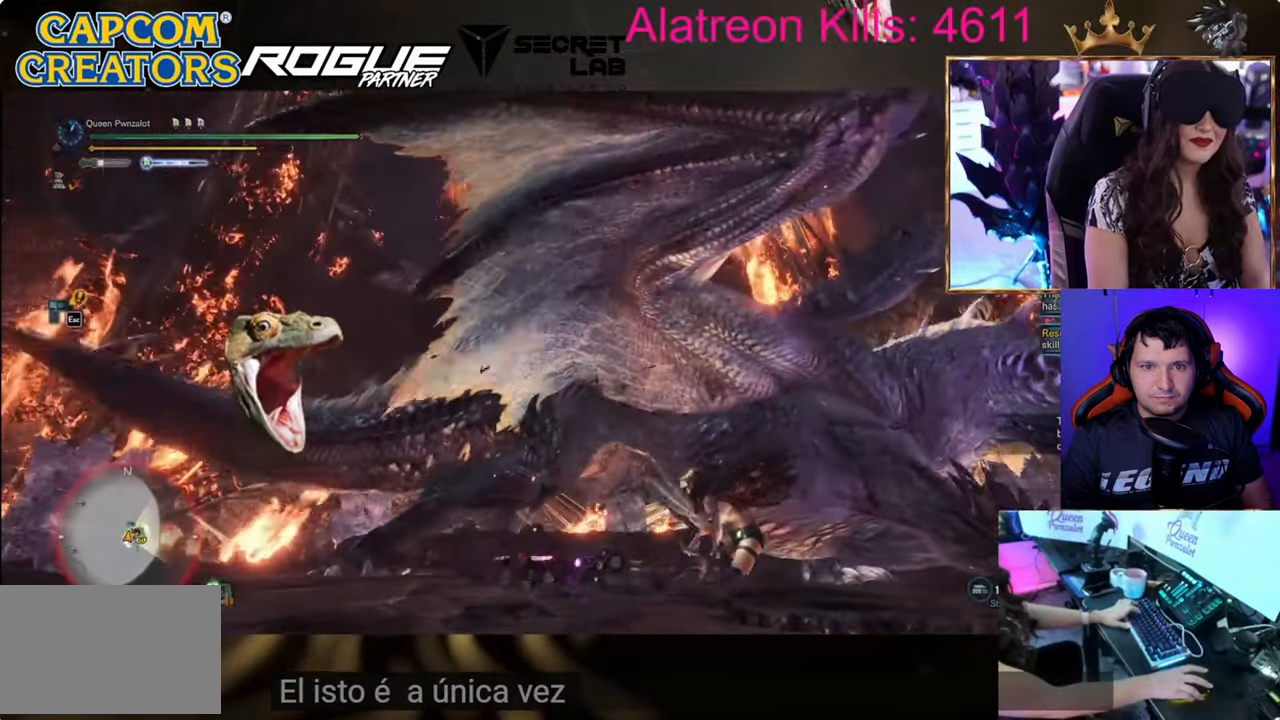
{"keys": ["s", "shift"], "events": []}
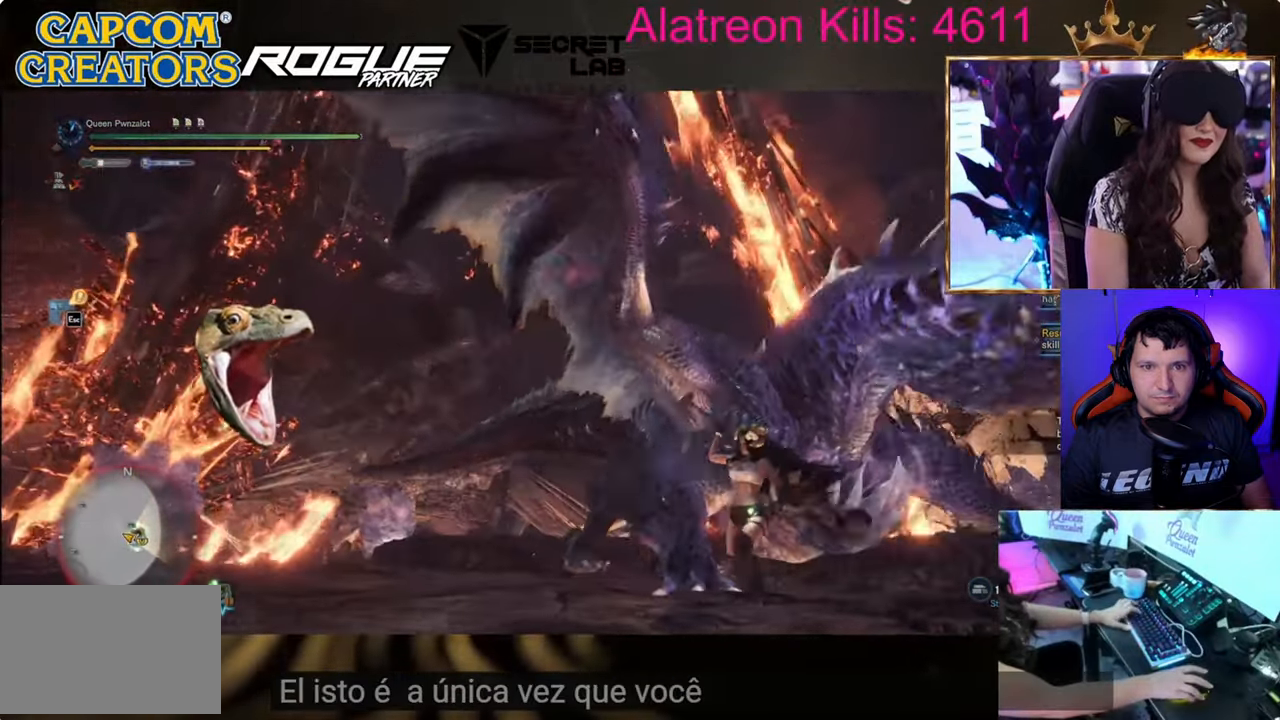
{"keys": ["s", "shift"], "events": []}
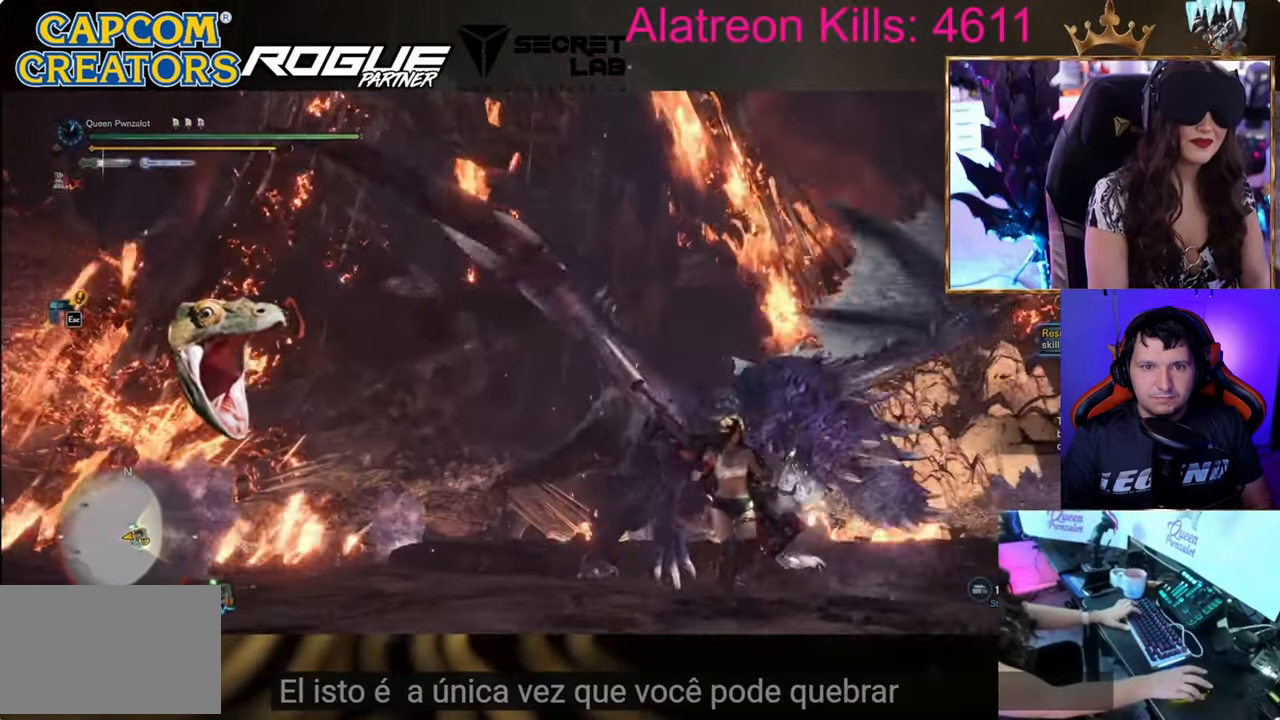
{"keys": ["d", "w"], "events": [[233, "s", "up"], [233, "shift", "up"], [417, "d", "down"], [450, "w", "down"]]}
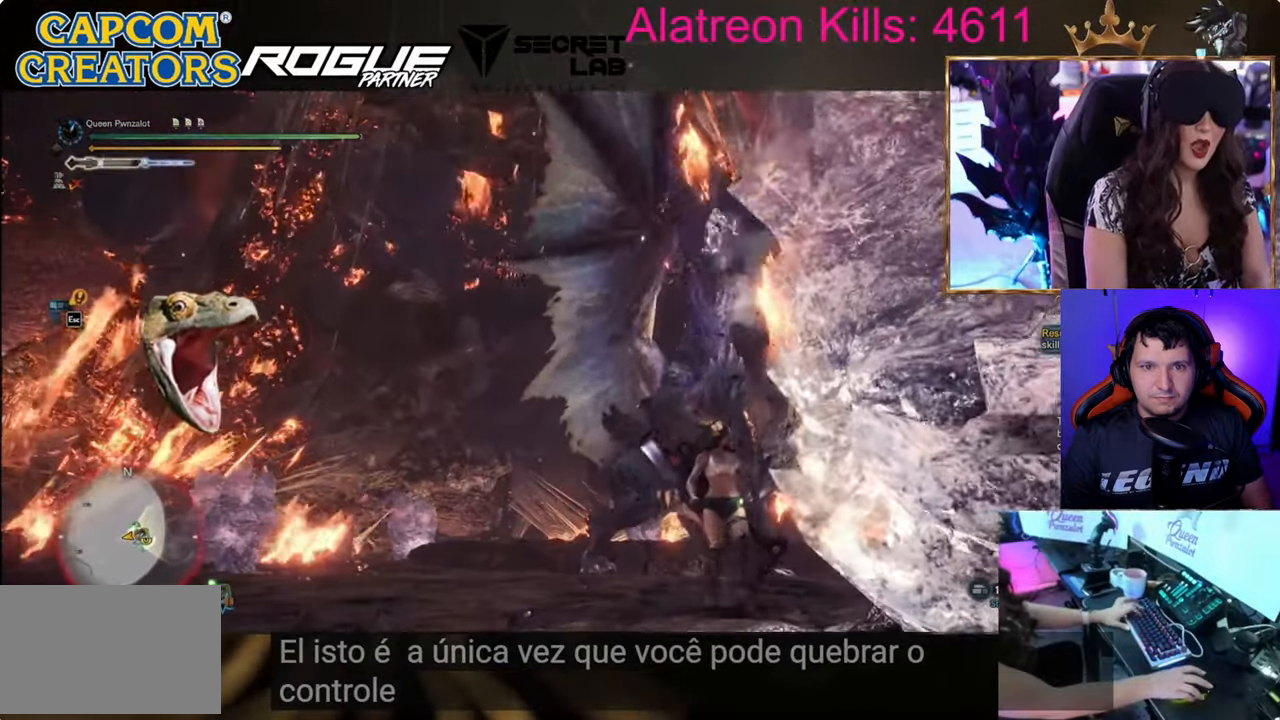
{"keys": ["w"], "events": [[100, "d", "up"]]}
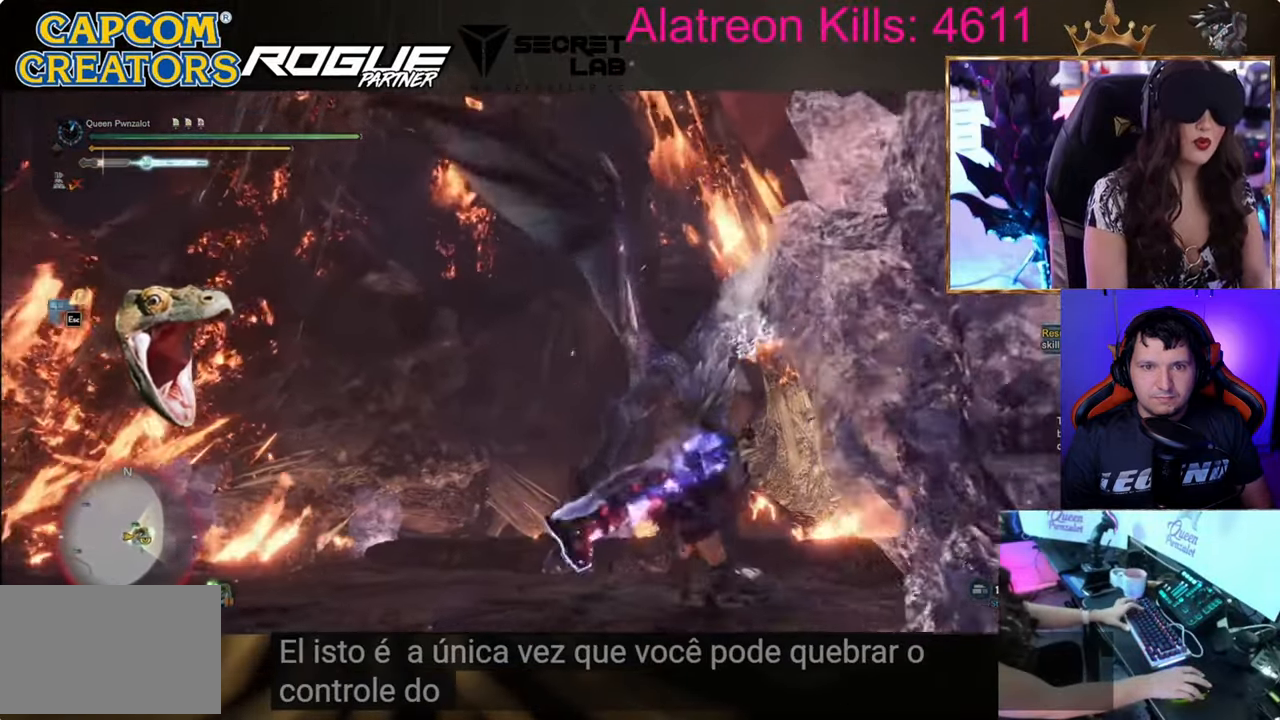
{"keys": ["w"], "events": []}
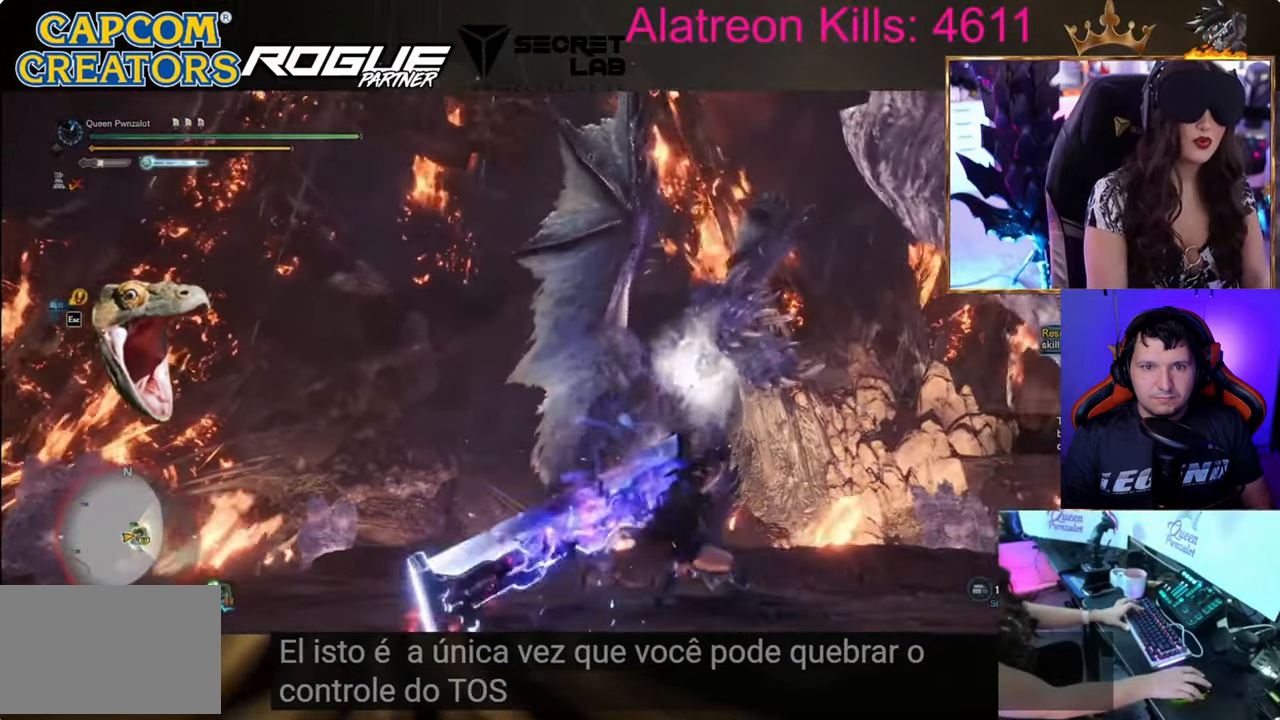
{"keys": ["w"], "events": []}
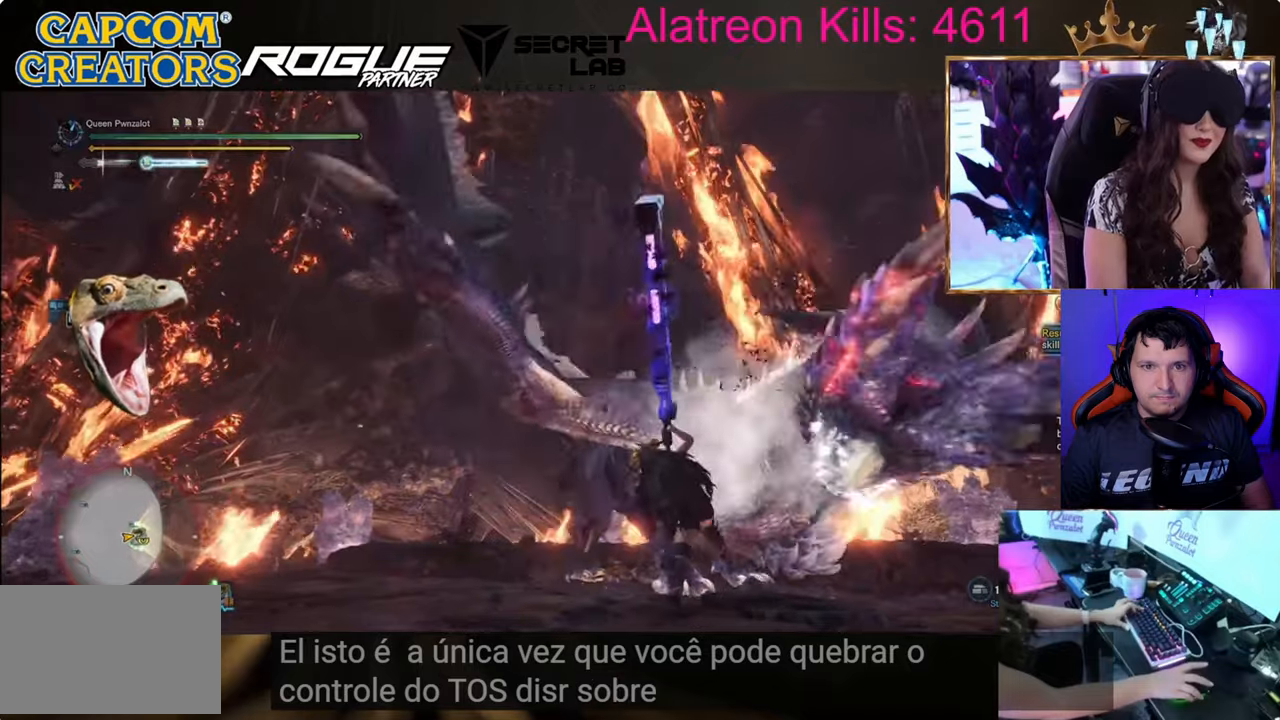
{"keys": ["c", "w"], "events": [[150, "c", "down"], [250, "c", "up"], [317, "c", "down"]]}
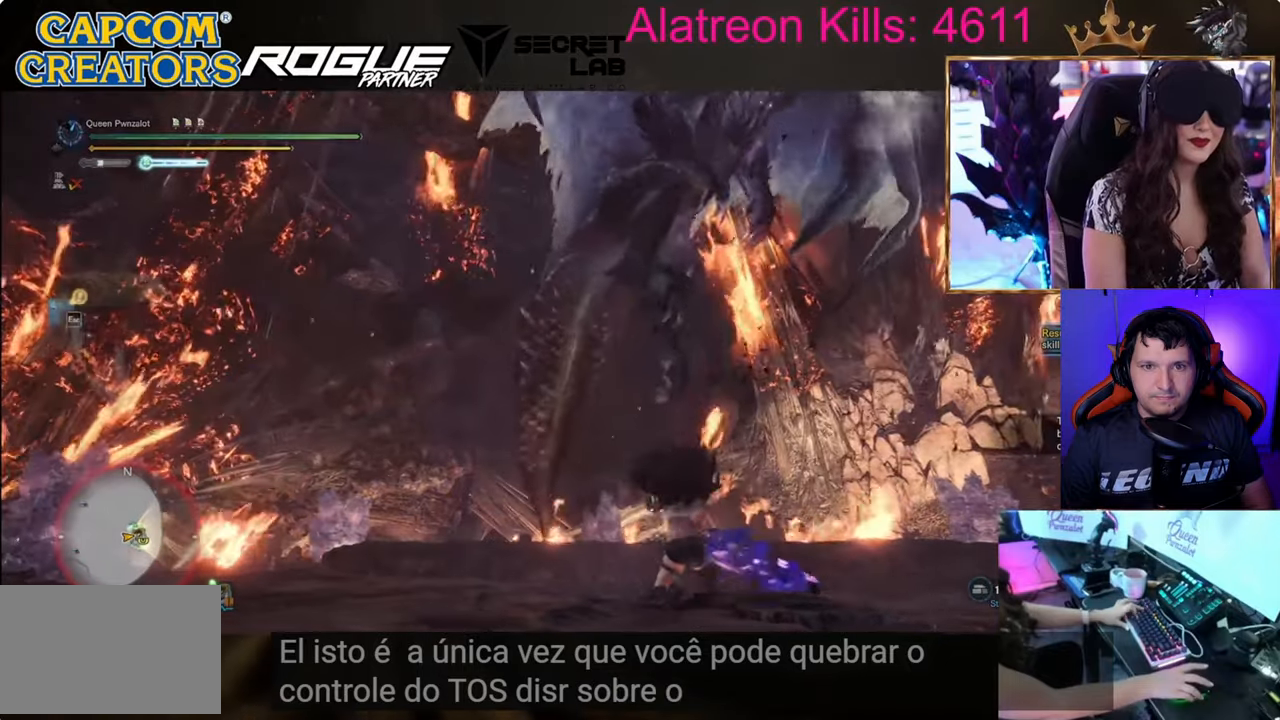
{"keys": ["w"], "events": [[17, "c", "up"]]}
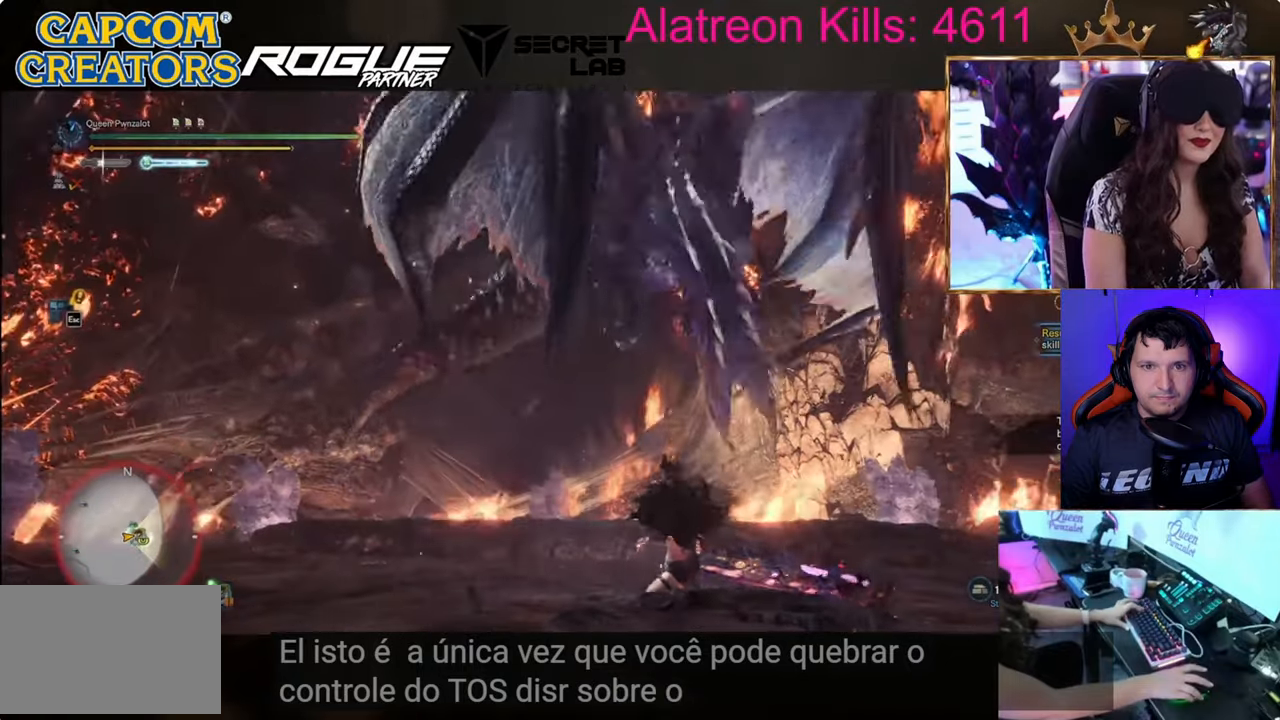
{"keys": ["w"], "events": []}
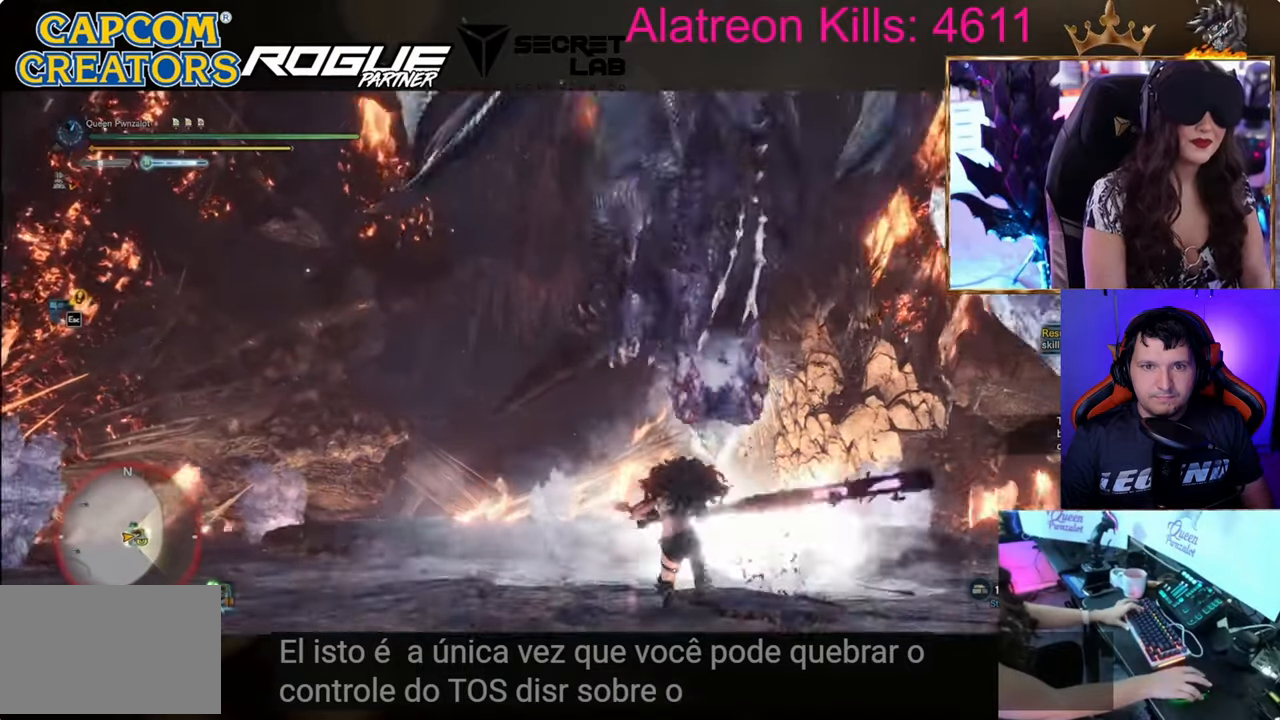
{"keys": ["w"], "events": []}
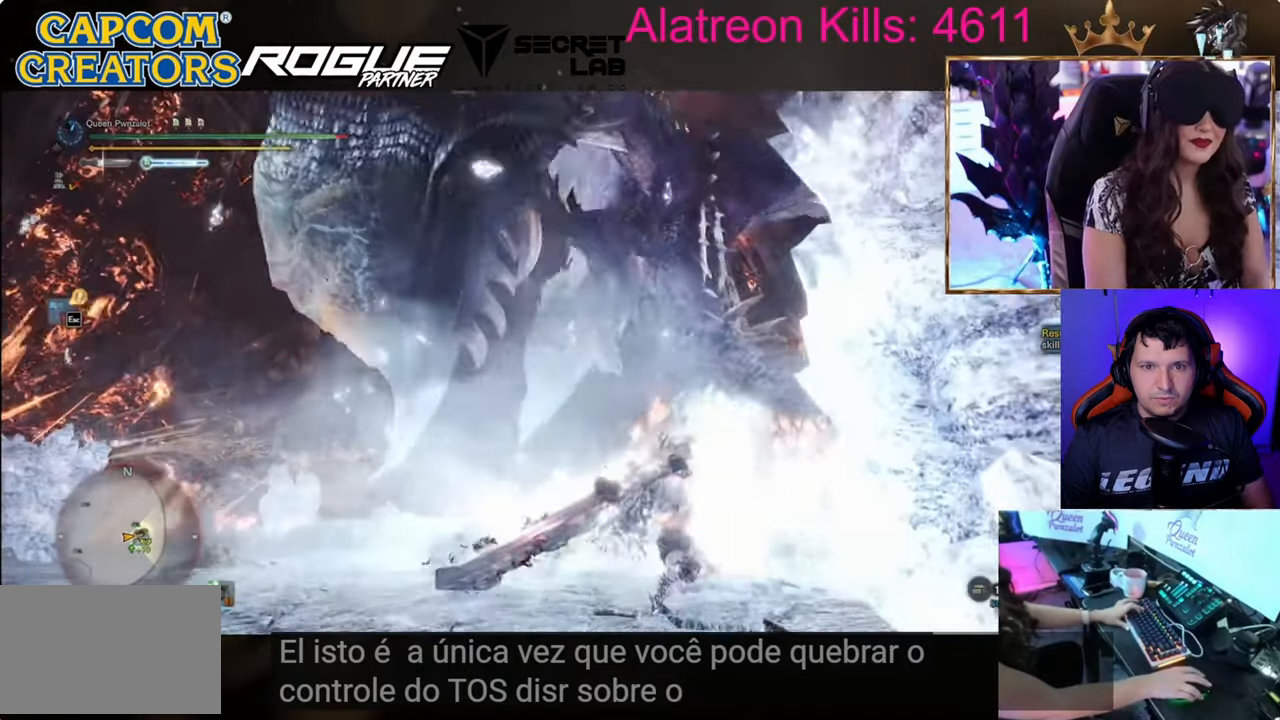
{"keys": ["w"], "events": []}
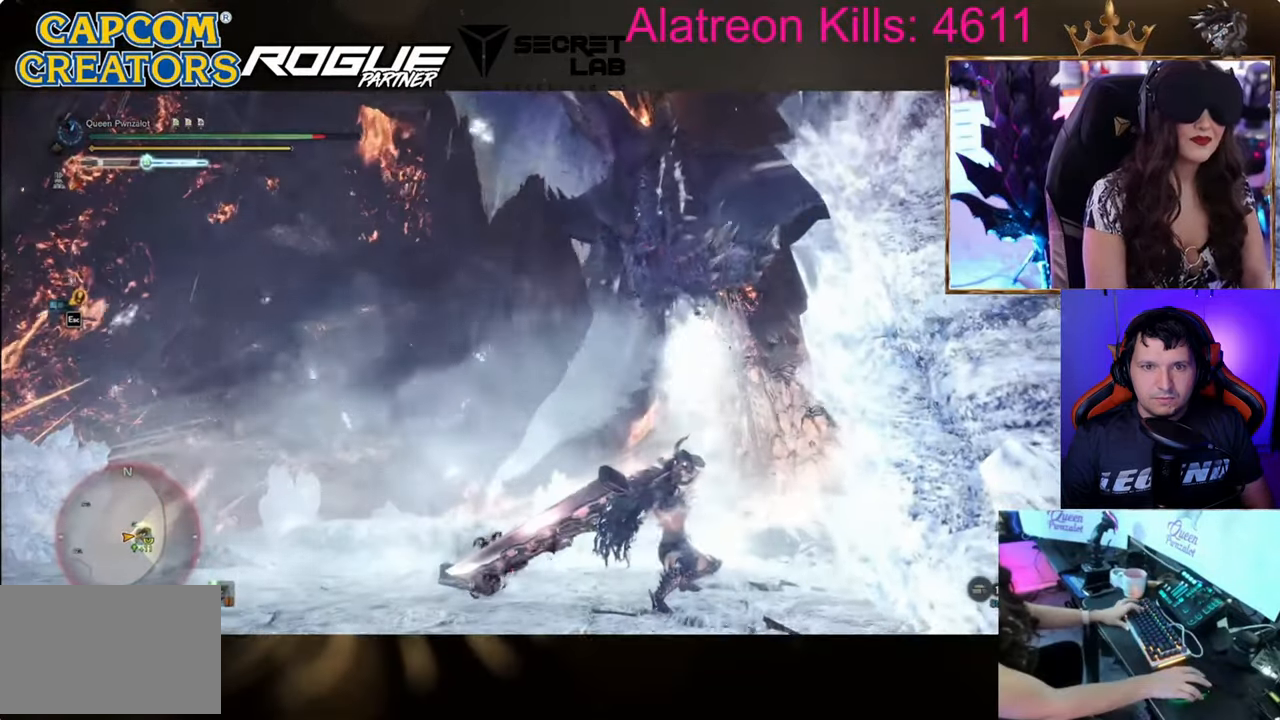
{"keys": ["d", "w"], "events": [[501, "d", "down"]]}
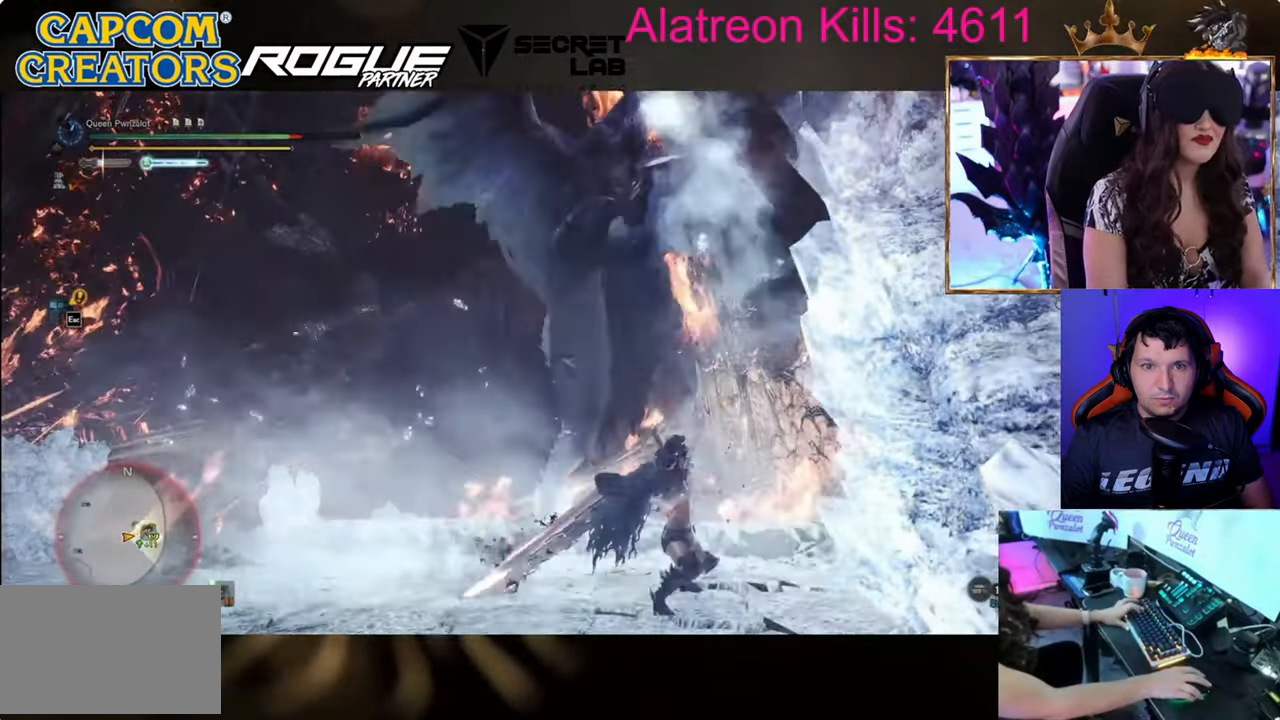
{"keys": ["d", "w"], "events": [[150, "d", "up"], [434, "d", "down"]]}